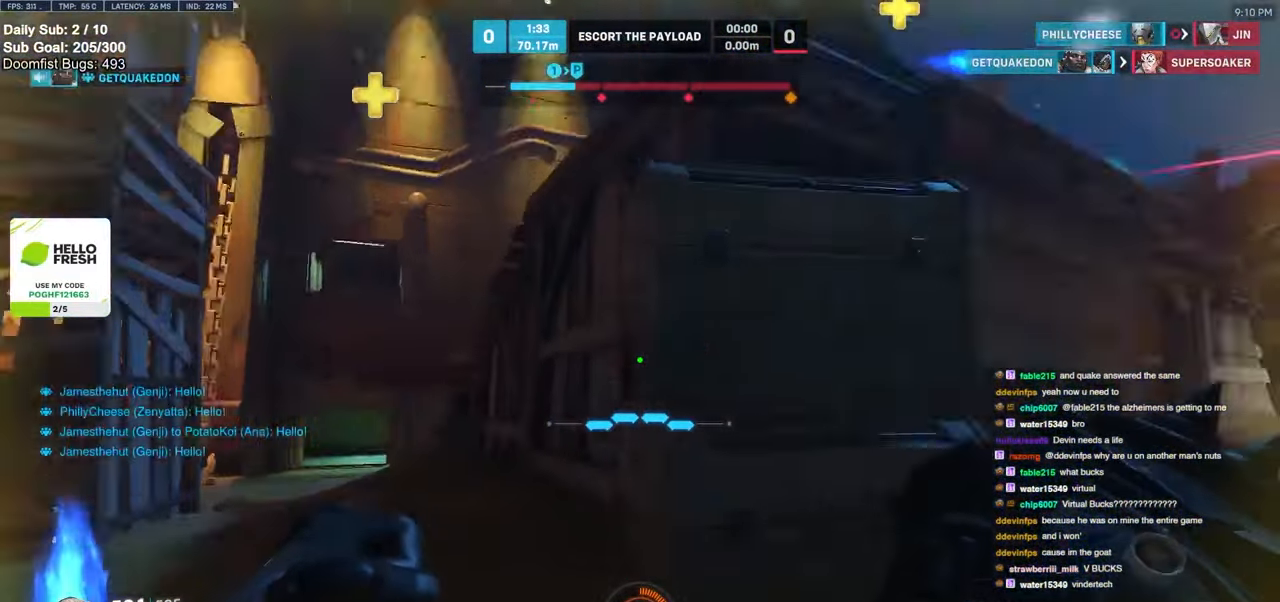
Gameplay with keyboard and mouse; each line is a JSON object with the keys and mouse buttons held at the frame after it. "events" lists presses ("down") and releases ("up") of "a", "ctrl", "d", "e", "f", "melee", "q", "r", "s", "shift", "space", "w", "mouse_left" and "mouse_right" between this image and that frame as [ms after this image, input, new state], when the widget could be followed in between. "mouse_left", "mouse_right" = the "left", "right" buttons of the "mouse" list. No other keys are recorded. Mouse movement is not recorded. Key names are as the overlay labels them; some are game actions (e.g. jump) rather than physical keys.
{"keys": ["w"], "mouse": [], "events": [[17, "w", "up"], [400, "space", "down"], [400, "w", "down"], [483, "a", "up"], [483, "space", "up"]]}
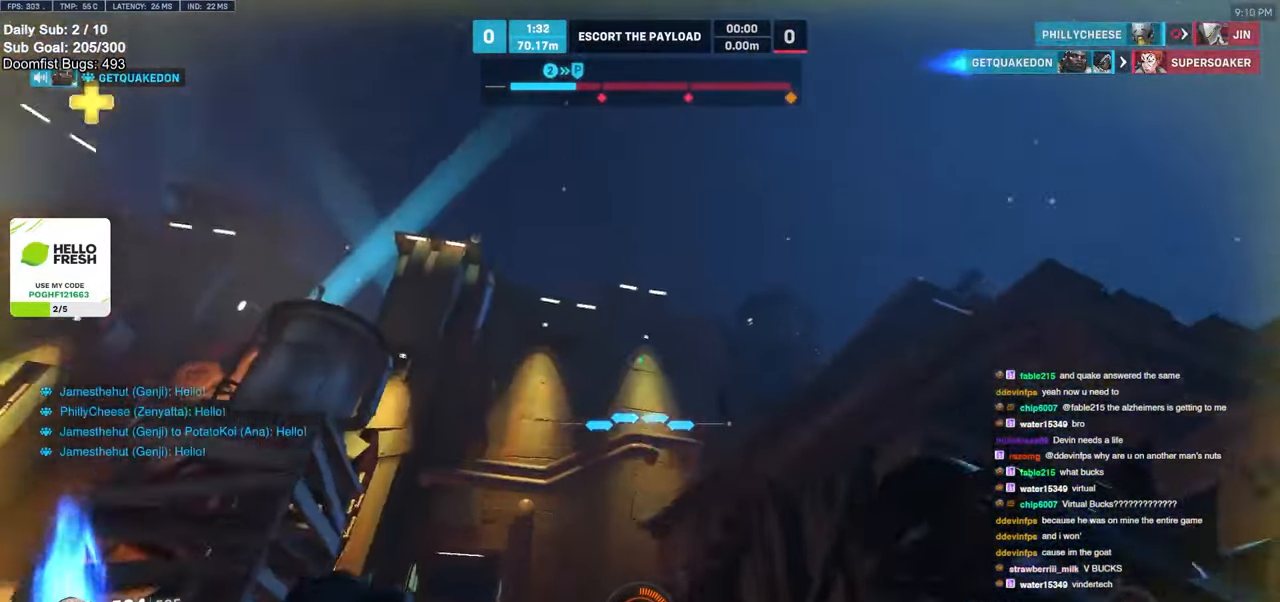
{"keys": ["w"], "mouse": [], "events": [[67, "a", "down"], [67, "e", "down"], [250, "e", "up"], [317, "e", "down"], [367, "a", "up"], [417, "e", "up"]]}
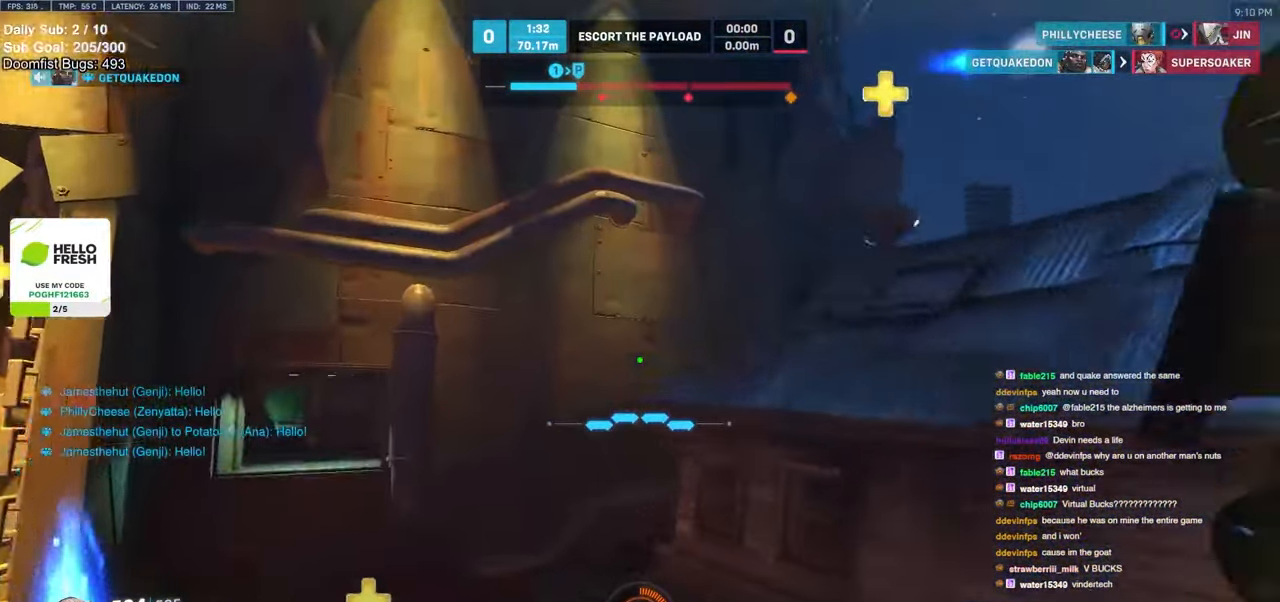
{"keys": ["a", "w"], "mouse": [], "events": [[17, "e", "down"], [33, "a", "down"], [83, "e", "up"], [183, "a", "up"], [267, "a", "down"]]}
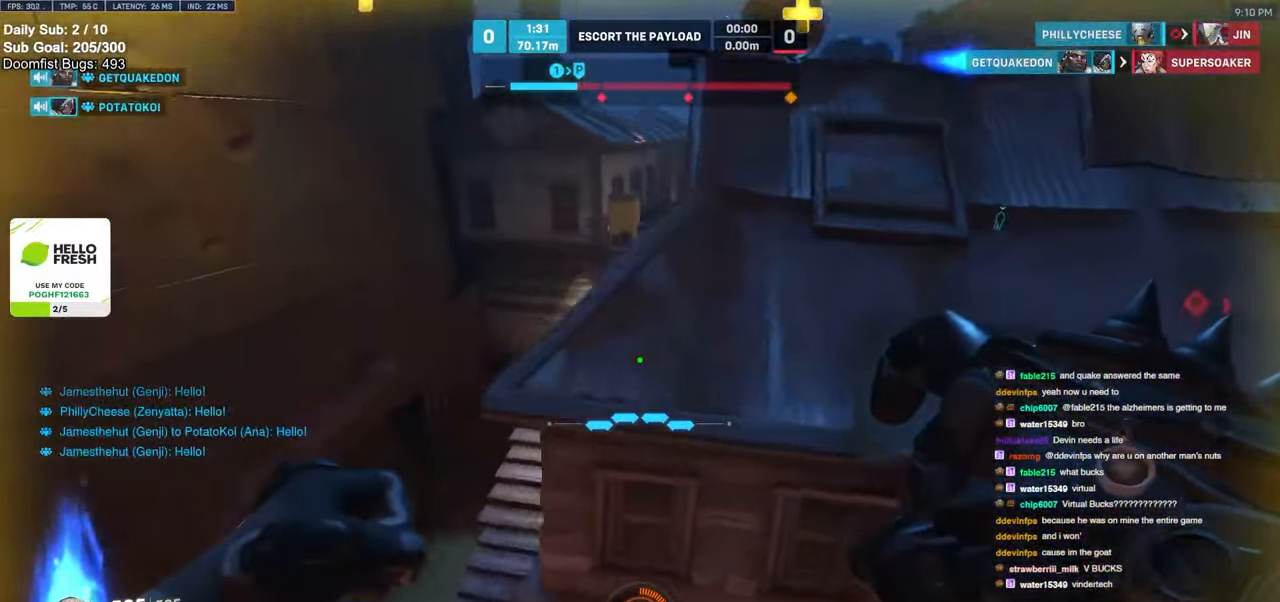
{"keys": ["a", "w"], "mouse": ["right"], "events": [[17, "mouse_right", "down"]]}
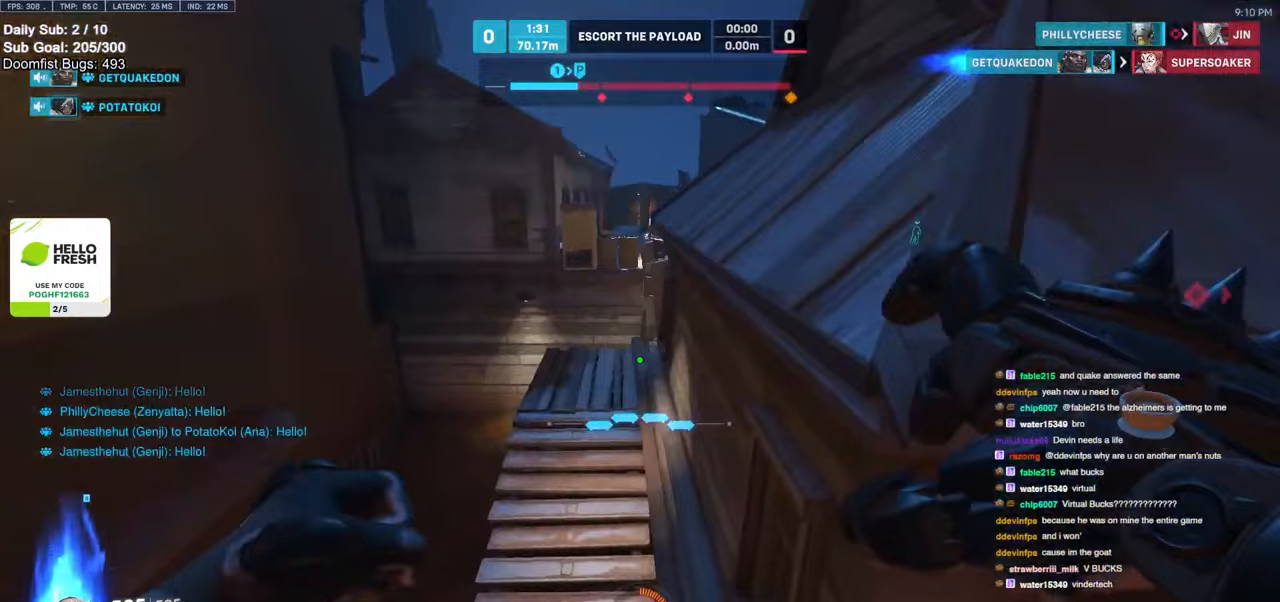
{"keys": ["w"], "mouse": ["right"], "events": [[67, "a", "up"], [200, "a", "down"], [417, "a", "up"]]}
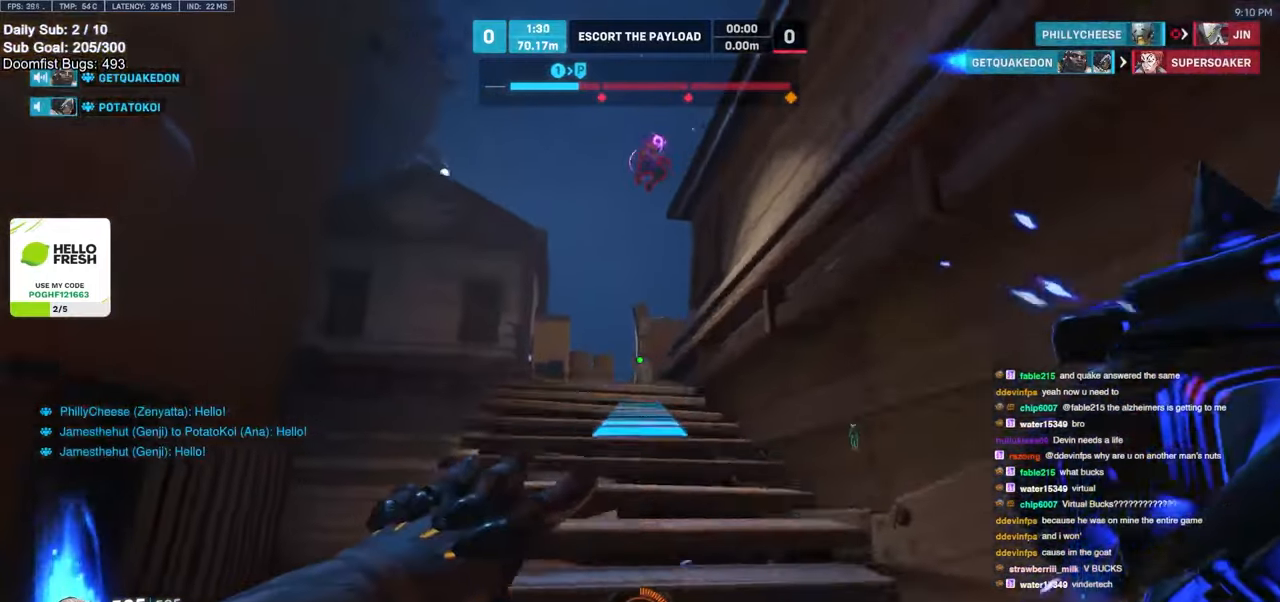
{"keys": ["a", "w"], "mouse": ["right"], "events": [[33, "d", "down"], [133, "d", "up"], [483, "a", "down"]]}
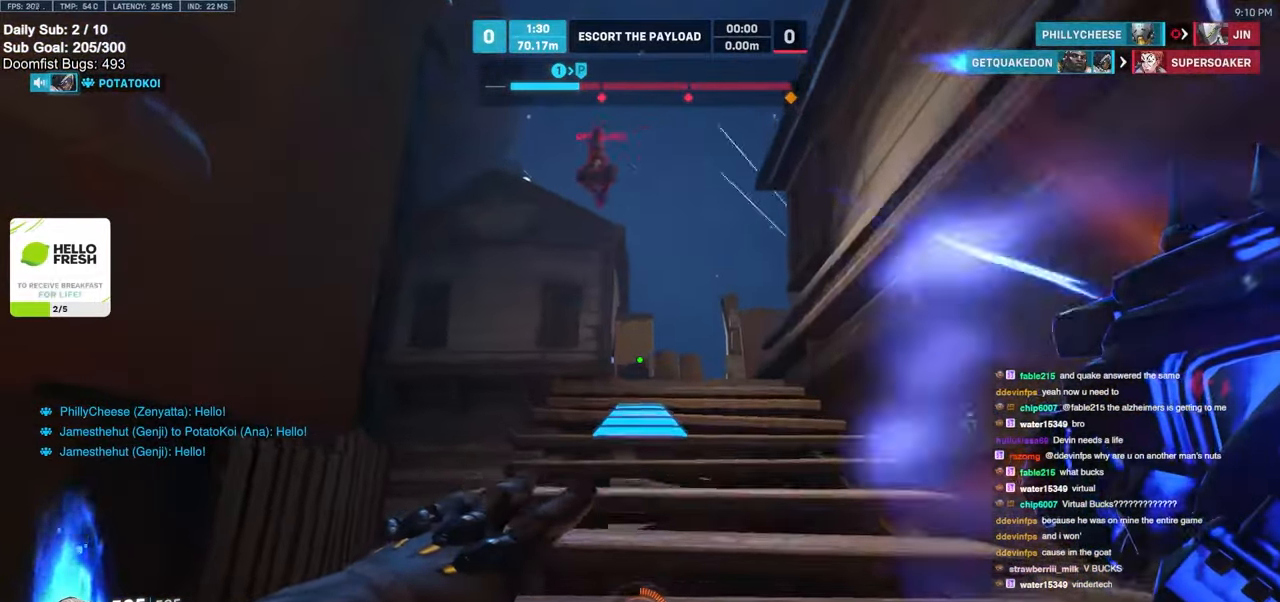
{"keys": ["w"], "mouse": [], "events": [[17, "a", "up"], [17, "w", "up"], [50, "space", "down"], [100, "a", "down"], [150, "space", "up"], [200, "a", "up"], [200, "mouse_right", "up"], [233, "w", "down"]]}
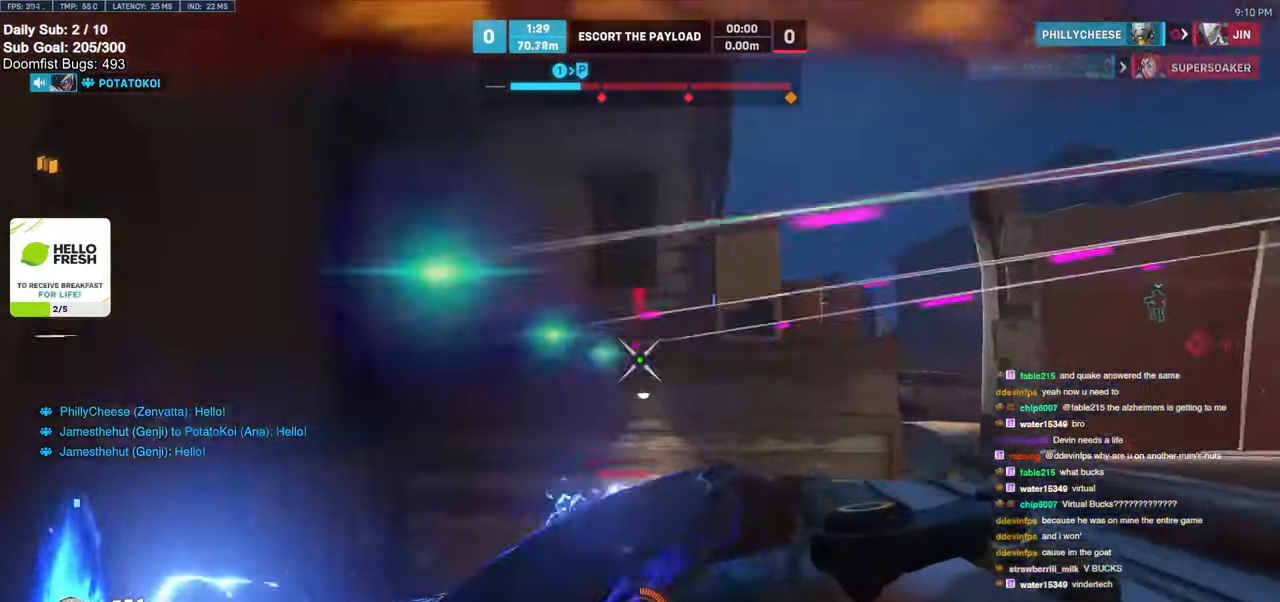
{"keys": ["d", "w"], "mouse": [], "events": [[167, "mouse_left", "down"], [217, "a", "down"], [250, "a", "up"], [367, "mouse_left", "up"], [417, "w", "up"], [467, "d", "down"], [500, "w", "down"]]}
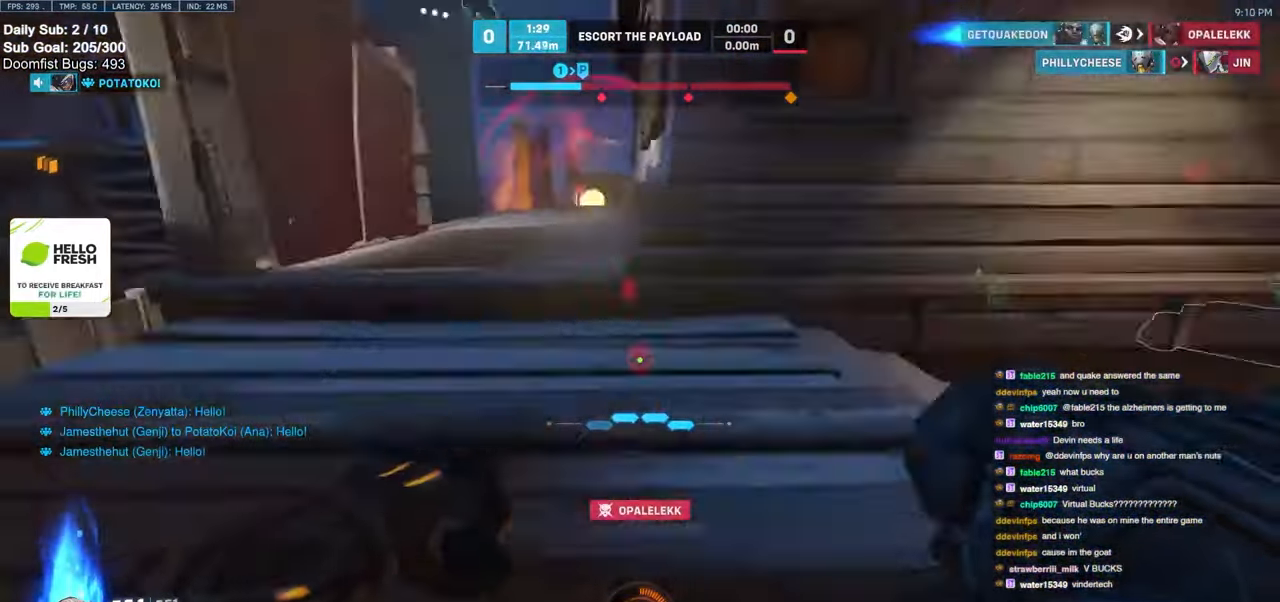
{"keys": ["w"], "mouse": [], "events": [[33, "d", "up"], [267, "r", "down"], [333, "r", "up"]]}
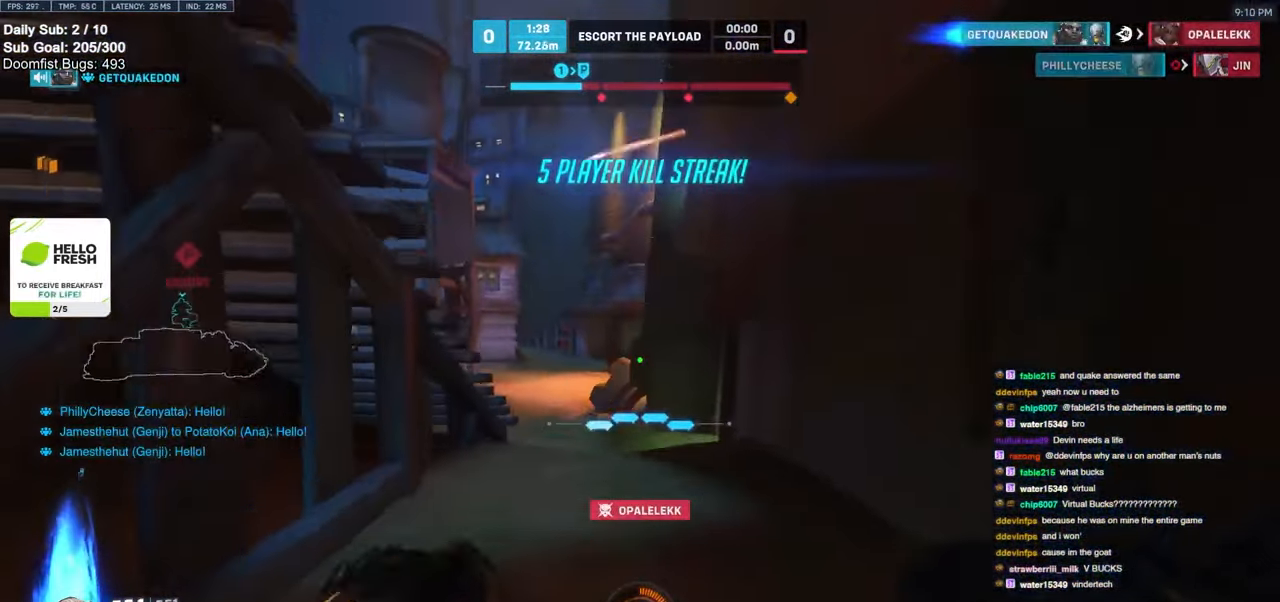
{"keys": ["w"], "mouse": [], "events": [[100, "space", "down"], [200, "space", "up"], [233, "r", "down"], [283, "r", "up"]]}
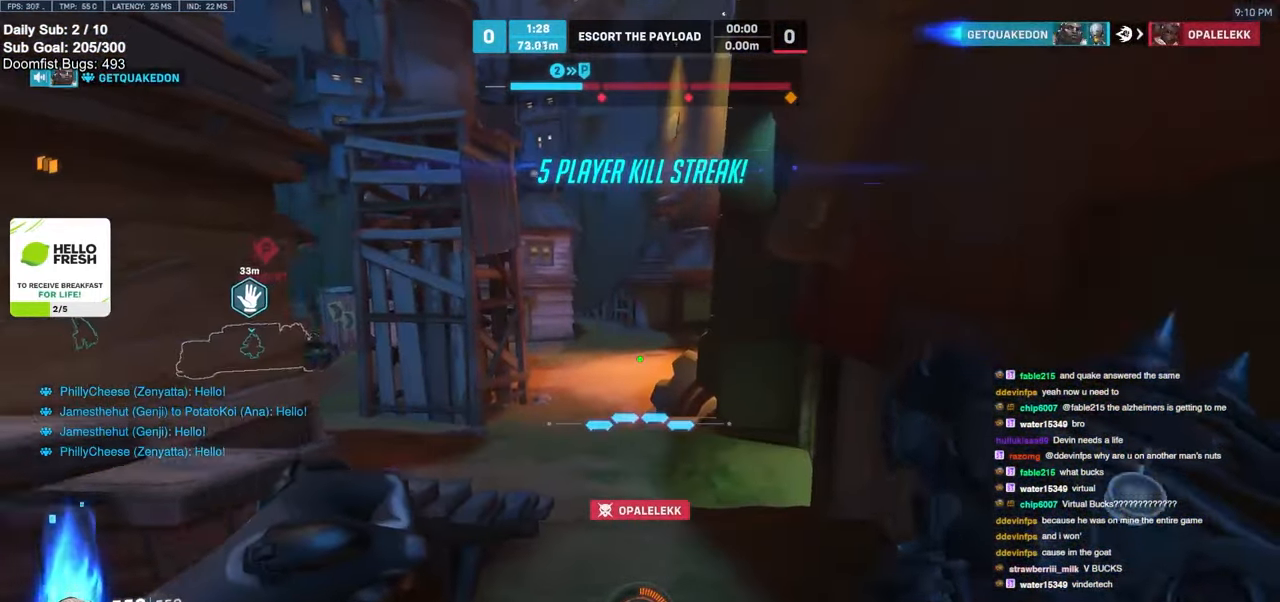
{"keys": ["space", "w"], "mouse": [], "events": [[167, "r", "down"], [317, "a", "down"], [317, "r", "up"], [367, "a", "up"], [467, "space", "down"]]}
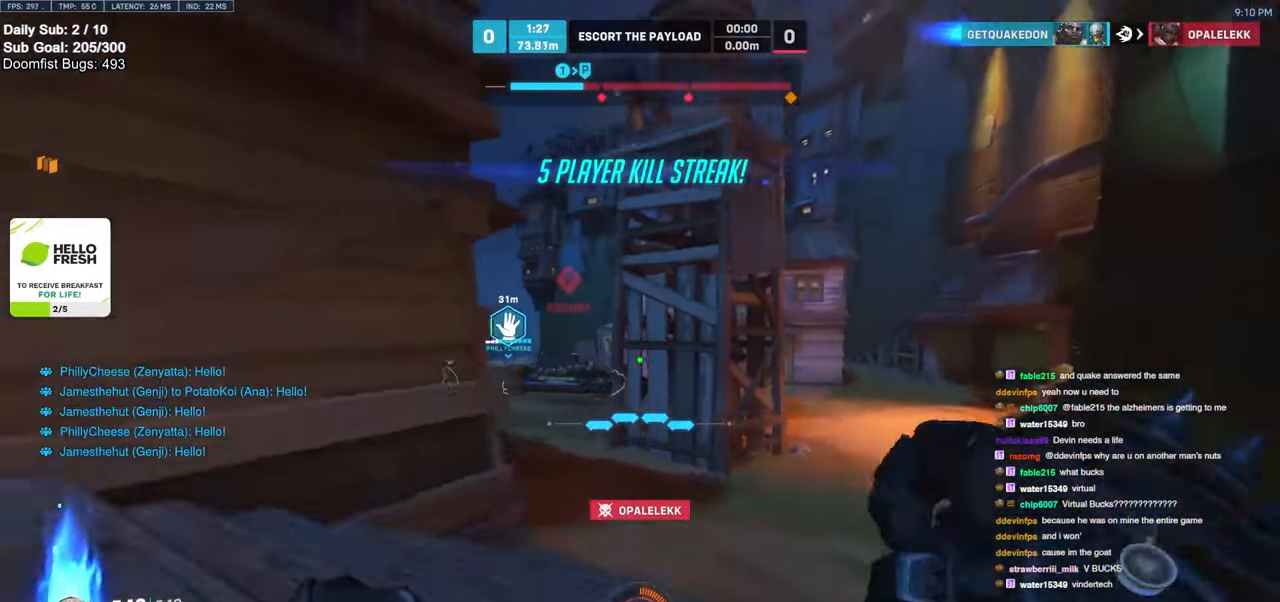
{"keys": ["r", "w"], "mouse": [], "events": [[33, "space", "up"], [133, "r", "down"], [267, "r", "up"], [467, "r", "down"]]}
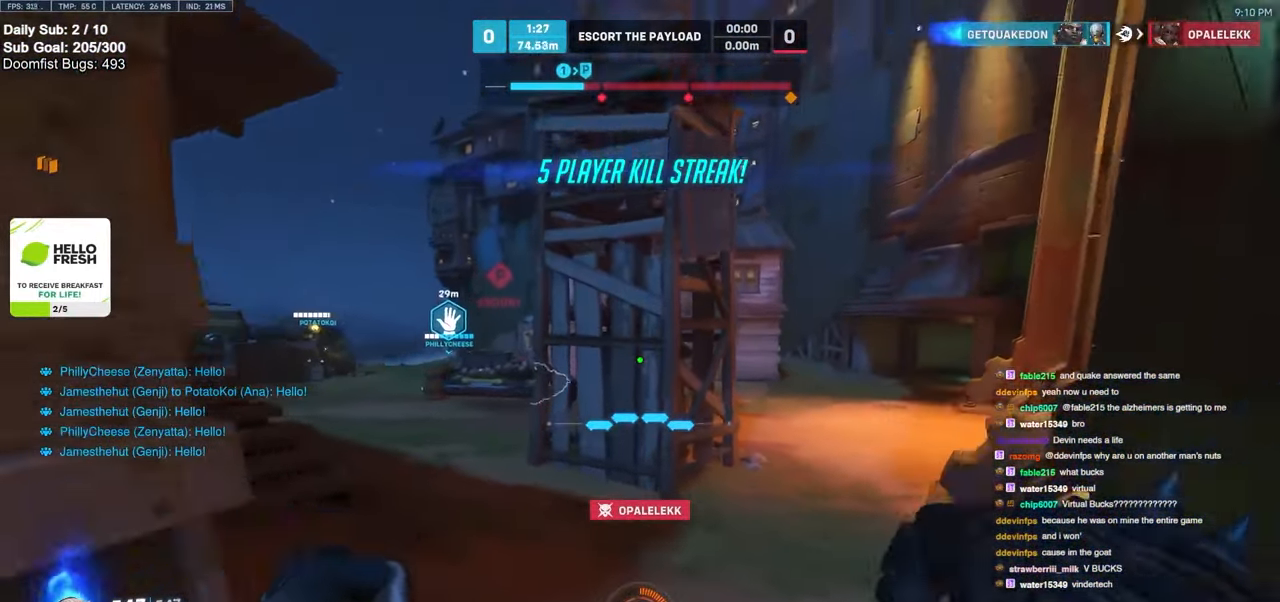
{"keys": ["a", "w"], "mouse": [], "events": [[50, "r", "up"], [150, "a", "down"], [283, "space", "down"], [450, "space", "up"]]}
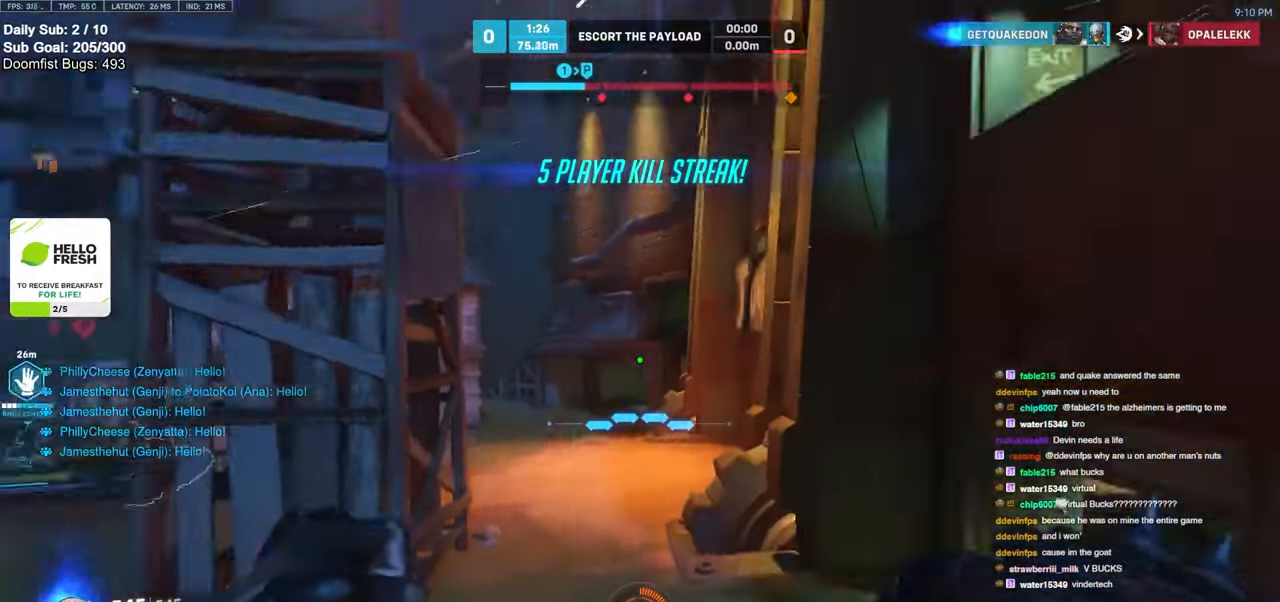
{"keys": ["a"], "mouse": [], "events": [[317, "w", "up"]]}
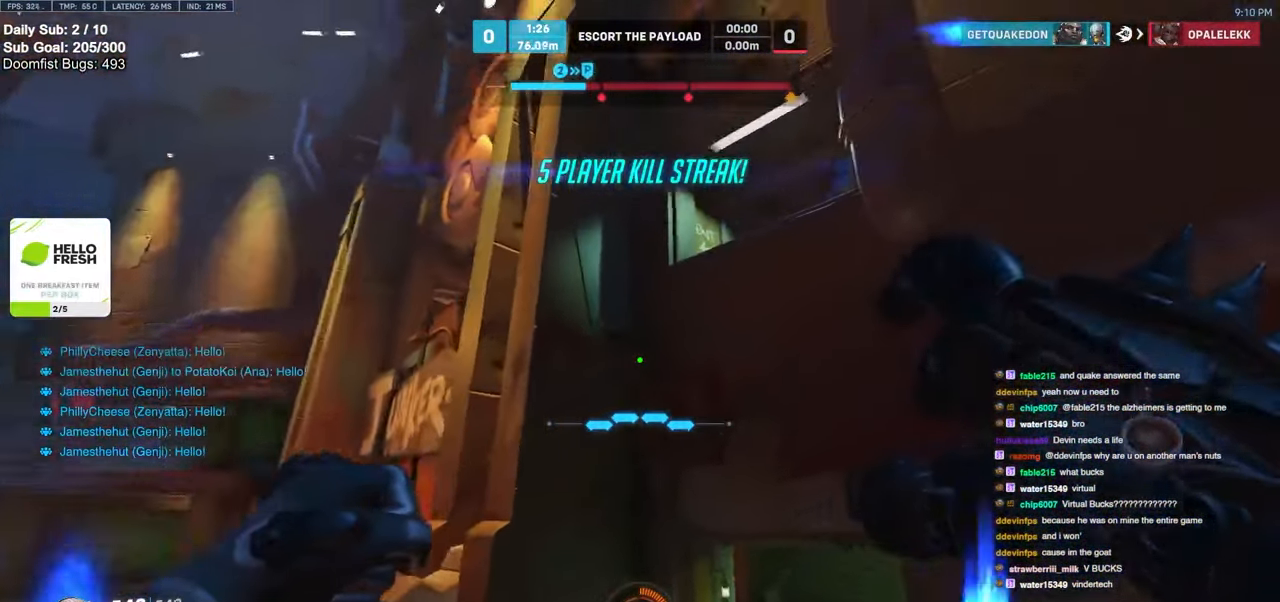
{"keys": ["d", "s"], "mouse": ["left"], "events": [[33, "s", "down"], [183, "mouse_left", "down"], [333, "mouse_left", "up"], [433, "a", "up"], [433, "d", "down"], [483, "mouse_left", "down"]]}
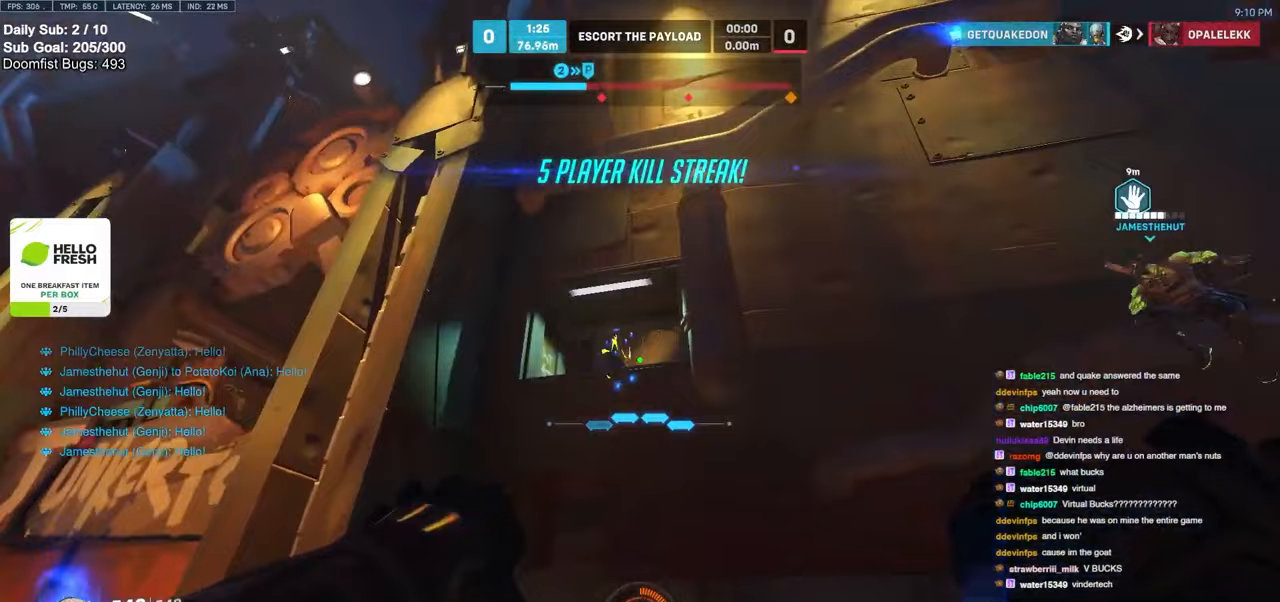
{"keys": ["w"], "mouse": [], "events": [[50, "mouse_left", "up"], [150, "s", "up"], [200, "a", "down"], [233, "d", "up"], [350, "w", "down"], [400, "space", "down"], [483, "a", "up"], [483, "space", "up"]]}
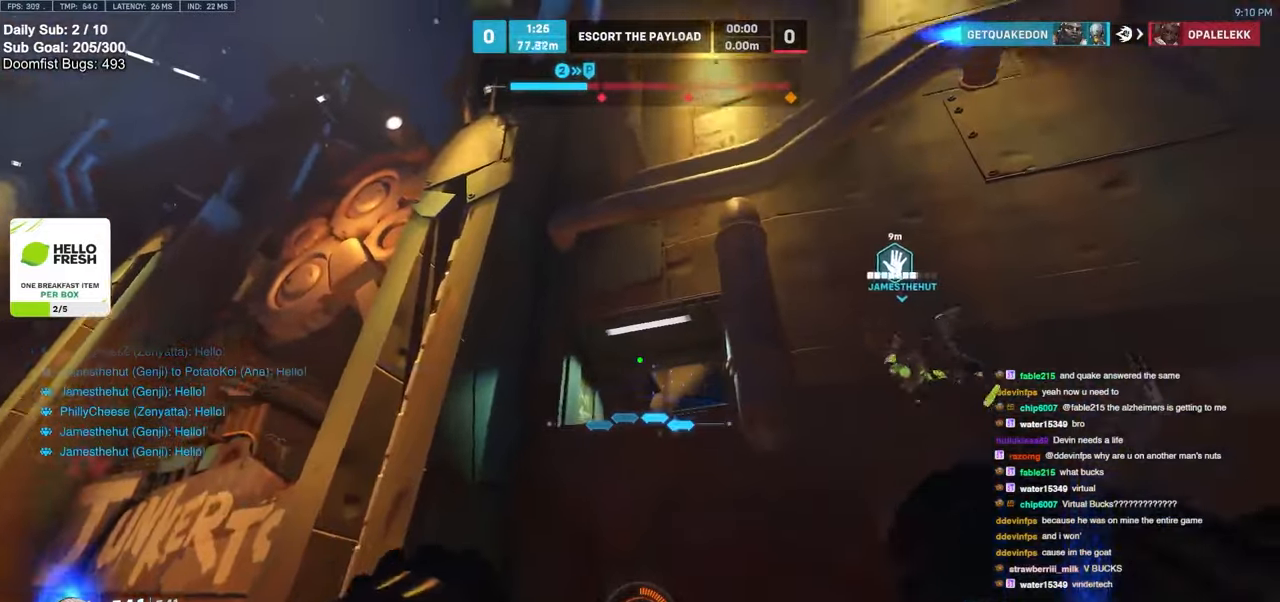
{"keys": ["w"], "mouse": [], "events": [[117, "e", "down"], [217, "e", "up"], [367, "a", "down"], [500, "a", "up"]]}
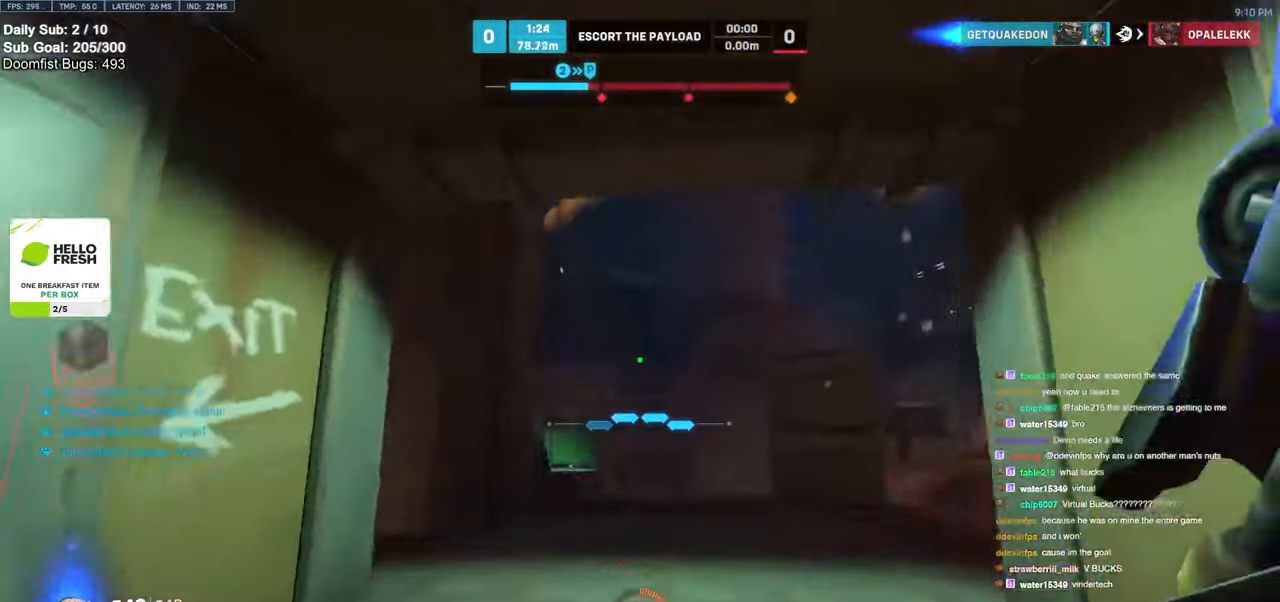
{"keys": ["a", "w"], "mouse": [], "events": [[183, "a", "down"]]}
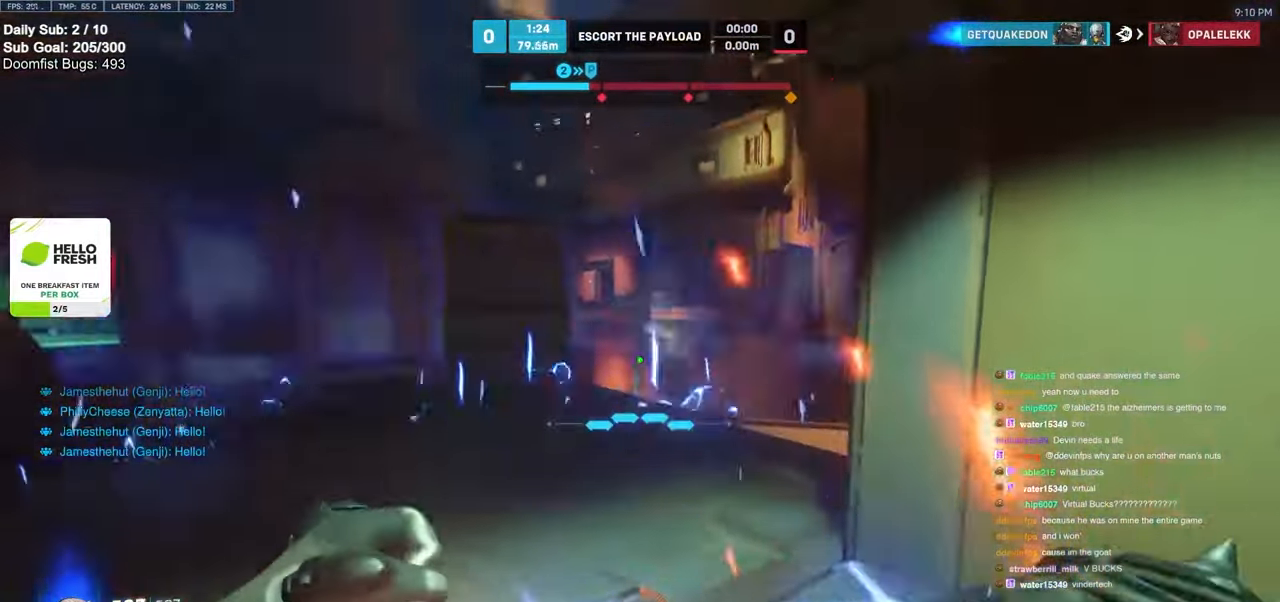
{"keys": ["a", "w"], "mouse": [], "events": [[150, "mouse_left", "down"], [350, "mouse_left", "up"]]}
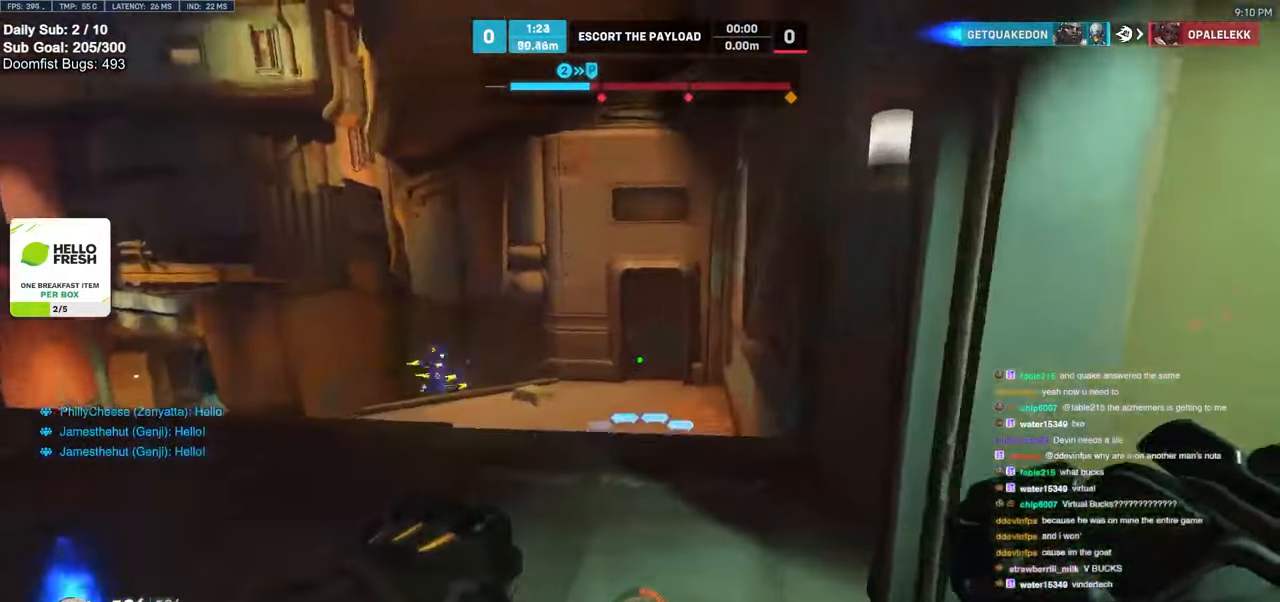
{"keys": ["a"], "mouse": ["left"], "events": [[67, "a", "up"], [67, "d", "down"], [67, "mouse_left", "down"], [117, "mouse_left", "up"], [117, "w", "up"], [317, "a", "down"], [367, "d", "up"], [500, "mouse_left", "down"]]}
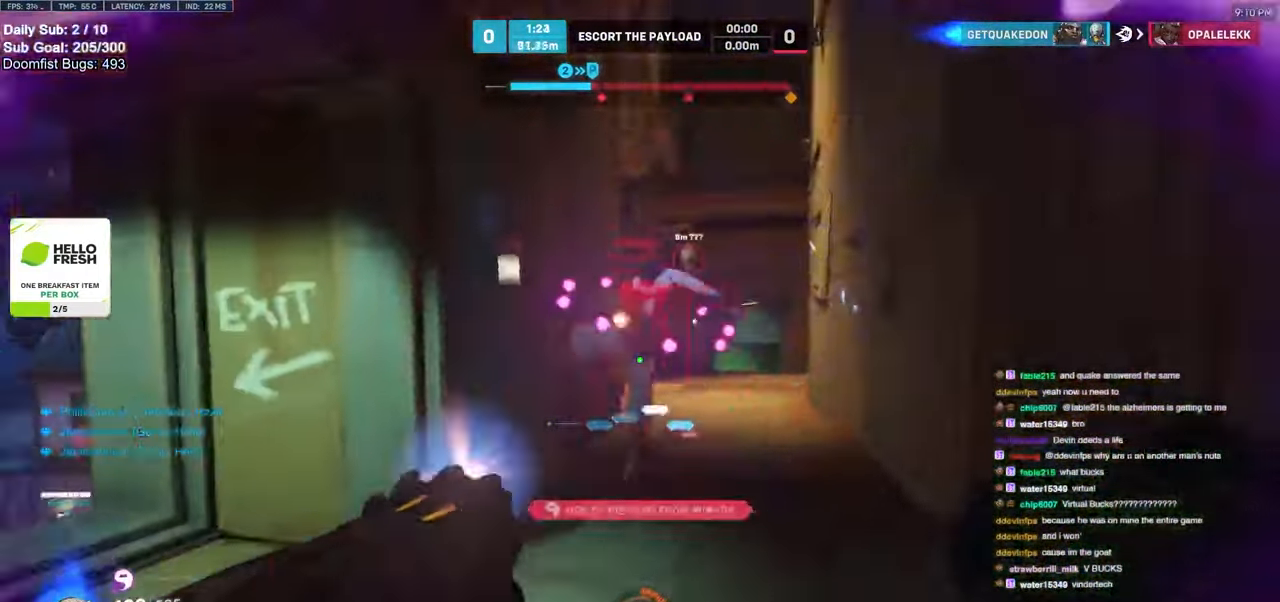
{"keys": ["w"], "mouse": [], "events": [[17, "mouse_right", "down"], [17, "w", "down"], [33, "a", "up"], [133, "mouse_left", "up"], [233, "mouse_right", "up"], [267, "a", "down"], [333, "a", "up"]]}
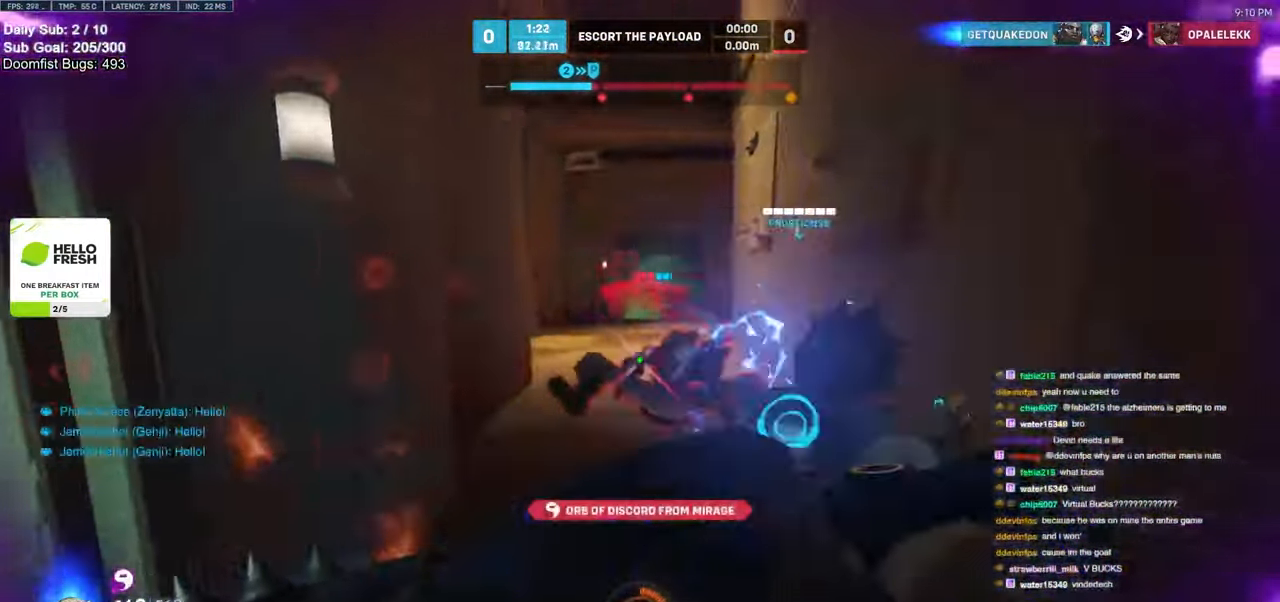
{"keys": ["w"], "mouse": ["left"], "events": [[100, "mouse_left", "down"], [250, "mouse_left", "up"], [400, "mouse_left", "down"]]}
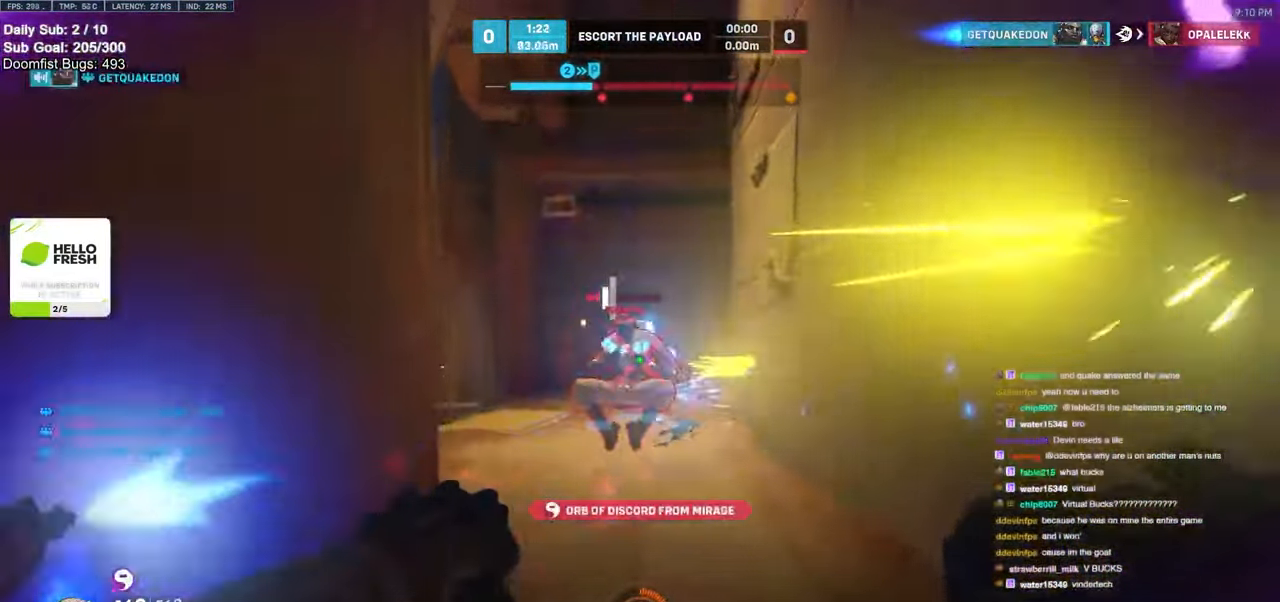
{"keys": ["w"], "mouse": [], "events": [[67, "mouse_left", "up"], [317, "mouse_left", "down"], [500, "mouse_left", "up"]]}
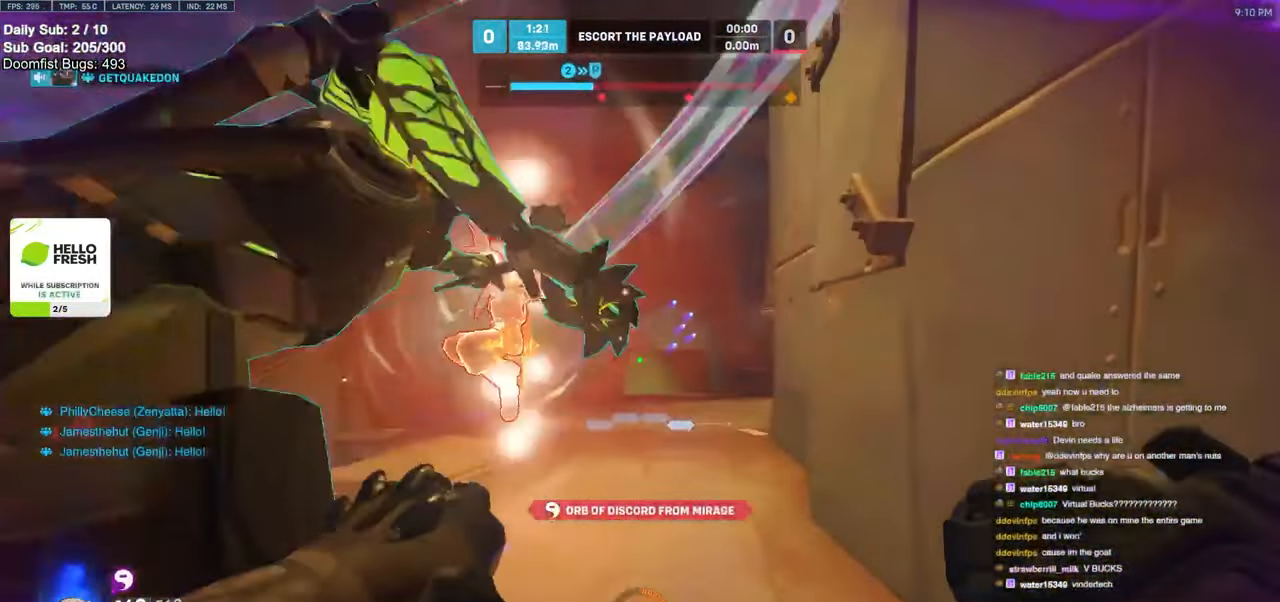
{"keys": ["space", "w"], "mouse": [], "events": [[433, "space", "down"]]}
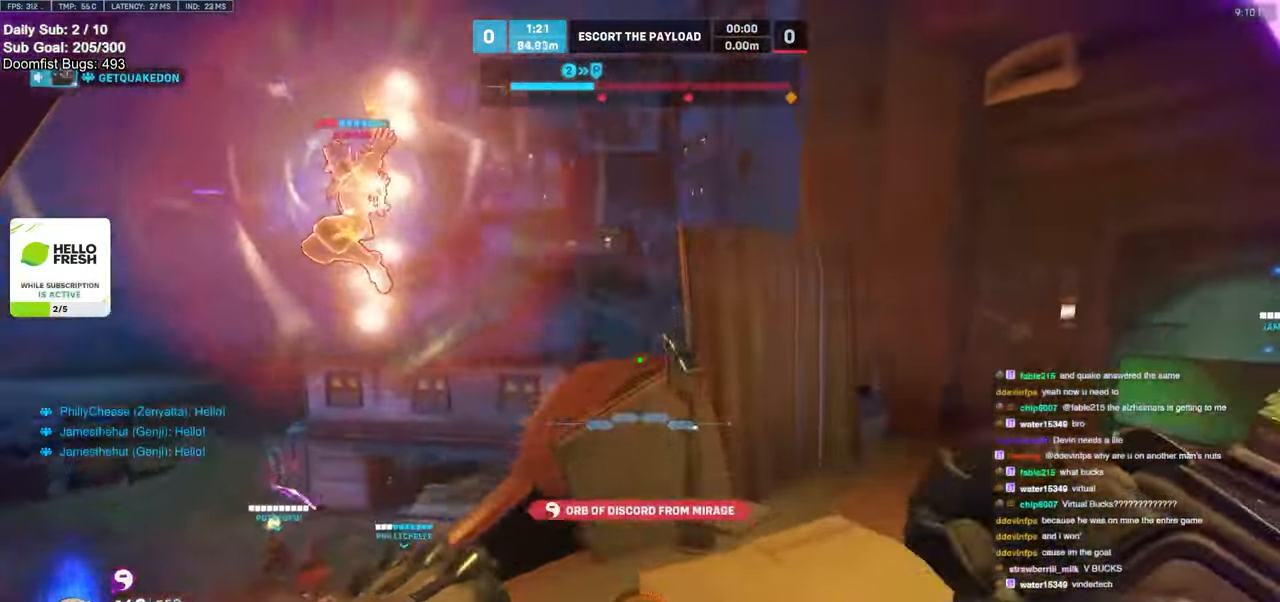
{"keys": ["w"], "mouse": [], "events": [[50, "space", "up"]]}
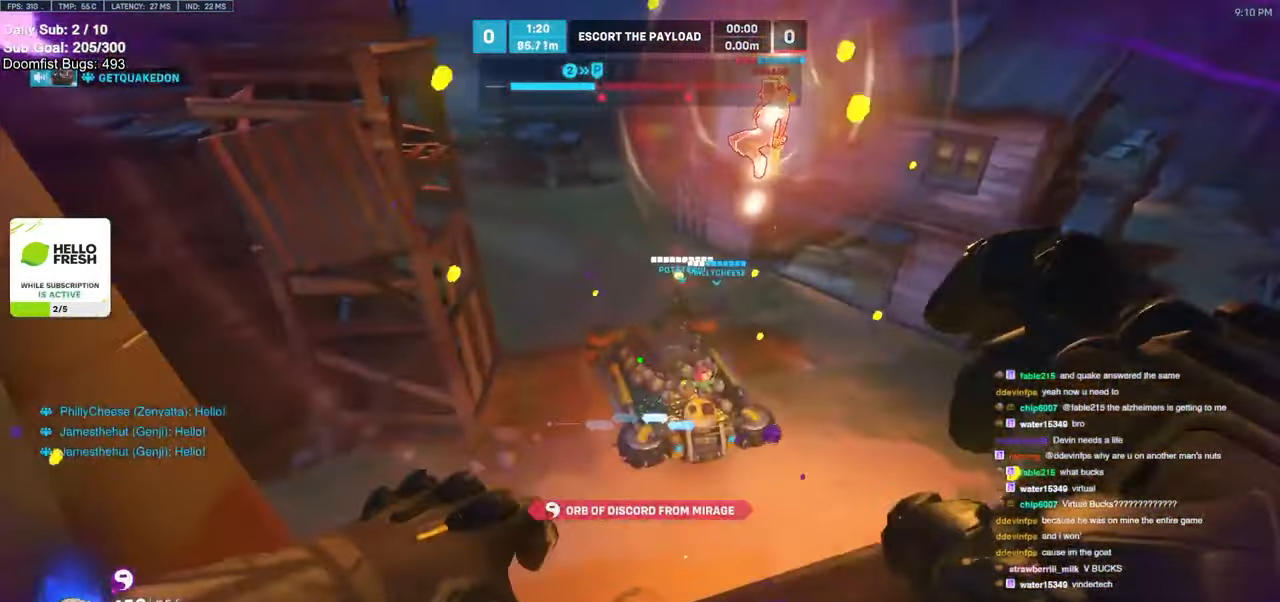
{"keys": ["a", "w"], "mouse": [], "events": [[317, "a", "down"], [317, "space", "down"], [467, "space", "up"]]}
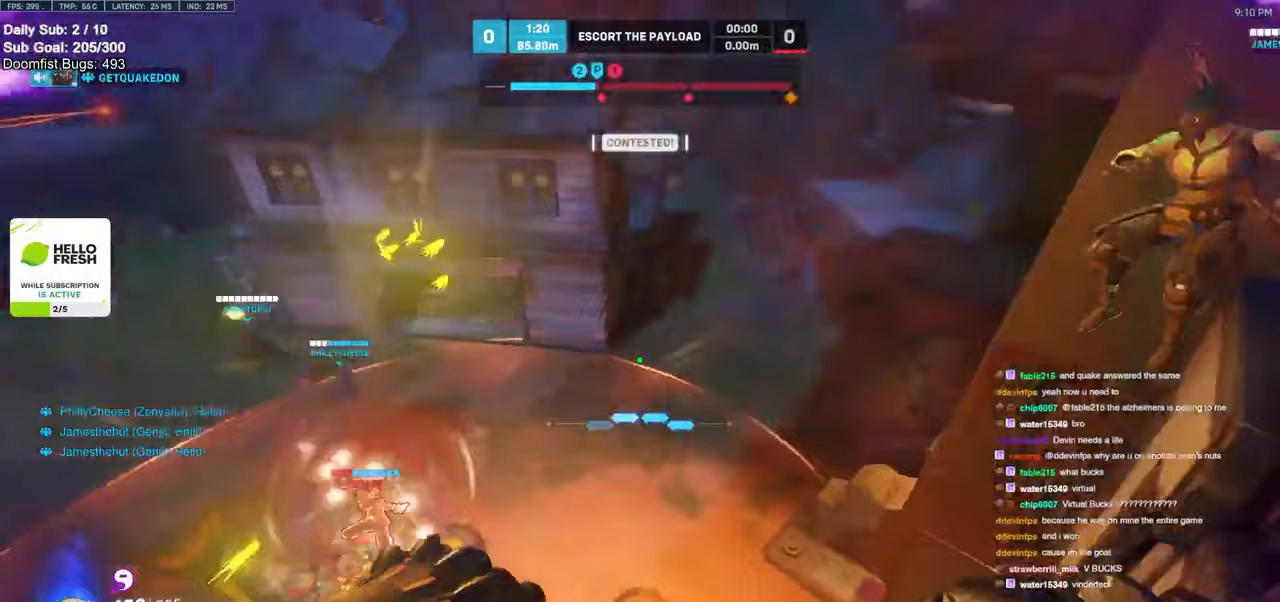
{"keys": ["d"], "mouse": [], "events": [[33, "a", "up"], [333, "d", "down"], [433, "w", "up"]]}